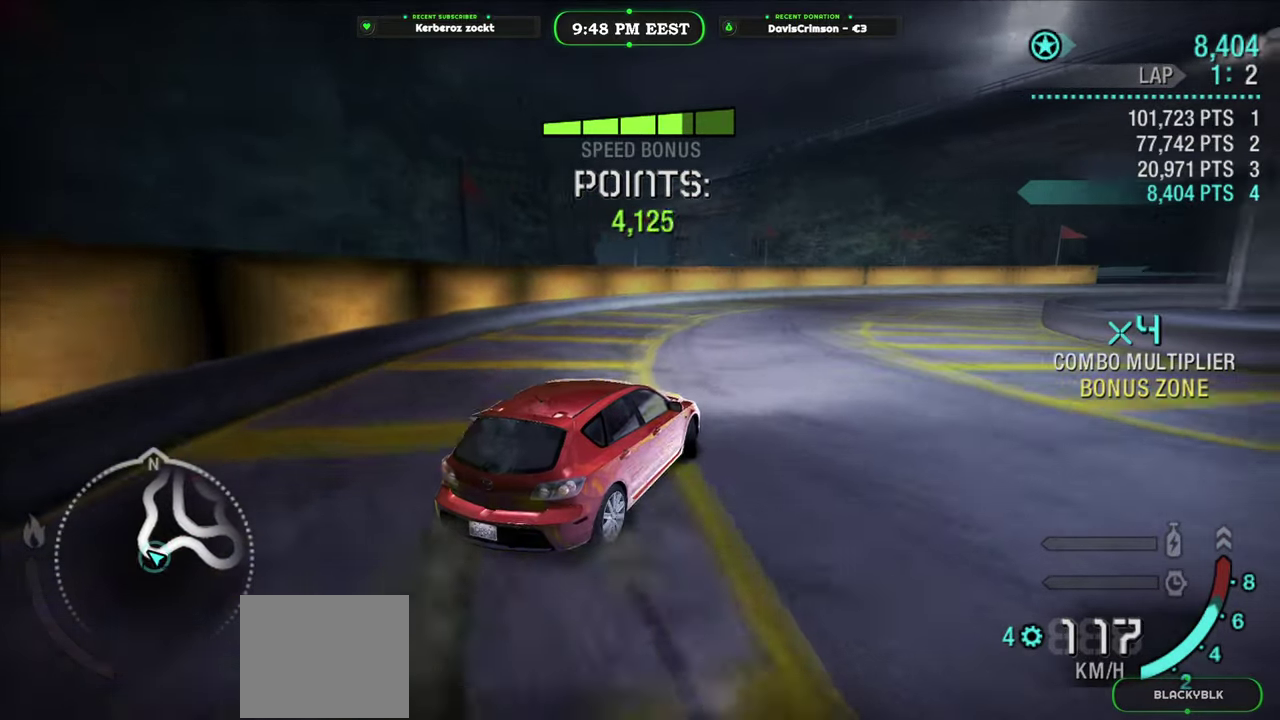
Gameplay with a controller (Xbox layout); each line is a JSON object with the inputs held at the frame after it. "events" lists button and stick changes between this image and that frame as [ms after this image, input, new state], when the widget could be followed in between.
{"buttons": ["R2"], "left_stick": "right", "right_stick": "center", "events": [[267, "left_stick", "right"]]}
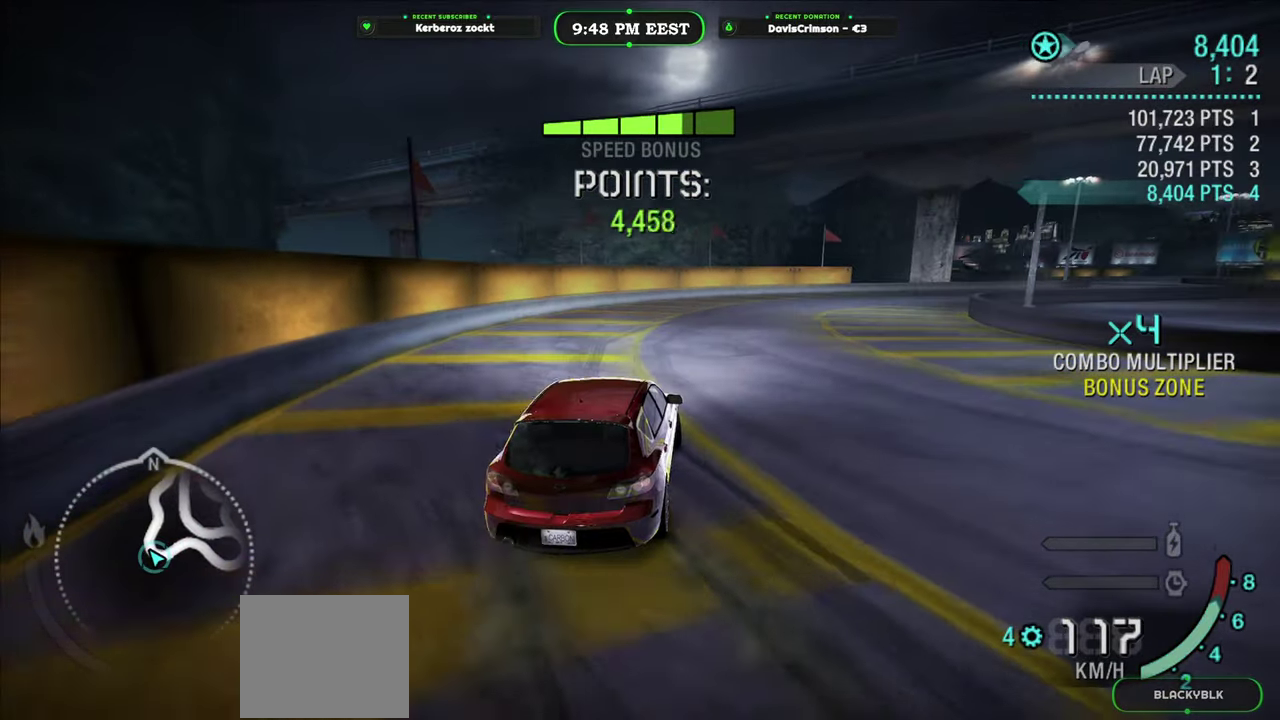
{"buttons": ["R2"], "left_stick": "right", "right_stick": "center", "events": [[217, "left_stick", "center"], [367, "left_stick", "right"]]}
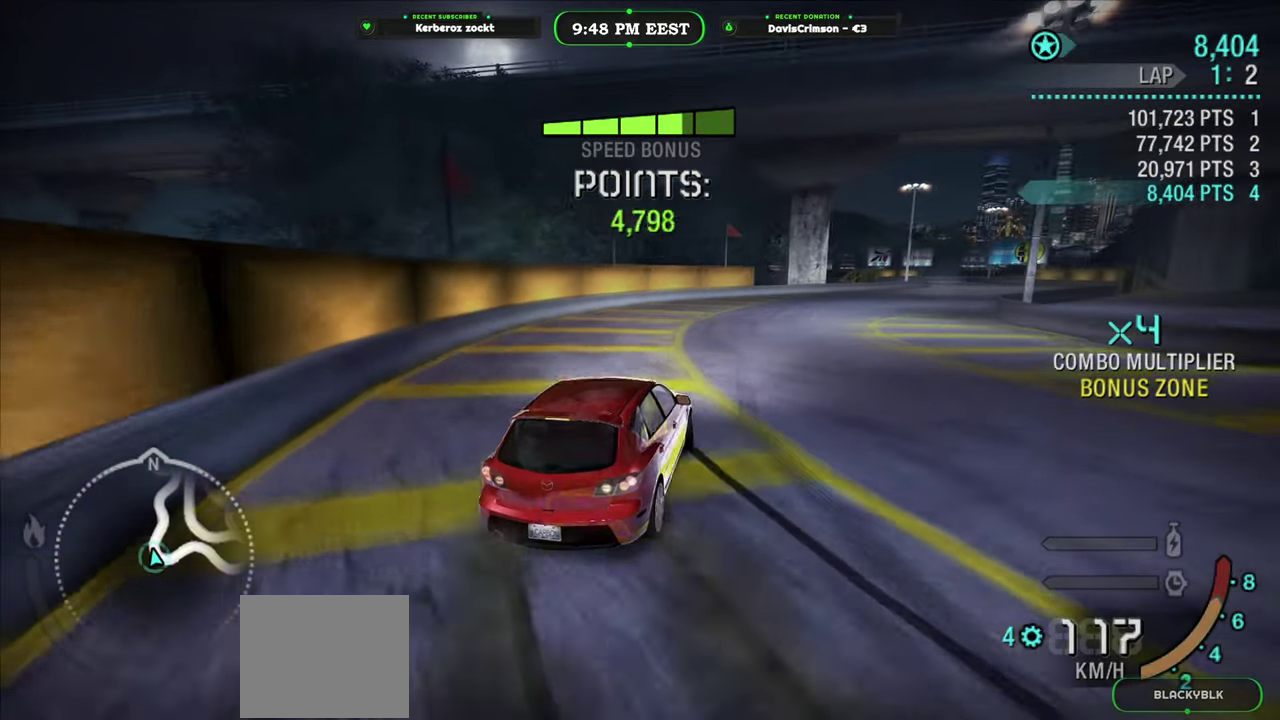
{"buttons": ["R2"], "left_stick": "center", "right_stick": "center", "events": [[50, "left_stick", "center"], [267, "left_stick", "right"], [417, "left_stick", "center"]]}
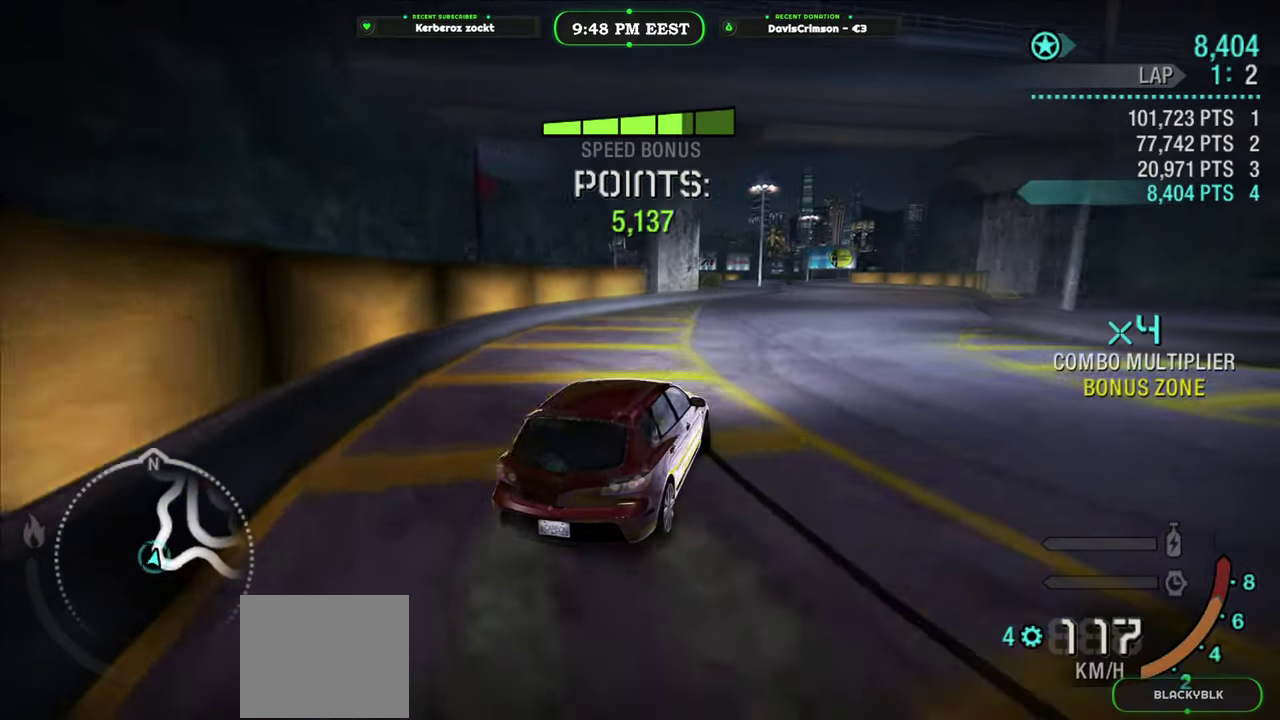
{"buttons": ["R2"], "left_stick": "center", "right_stick": "center", "events": [[200, "left_stick", "right"], [383, "left_stick", "center"]]}
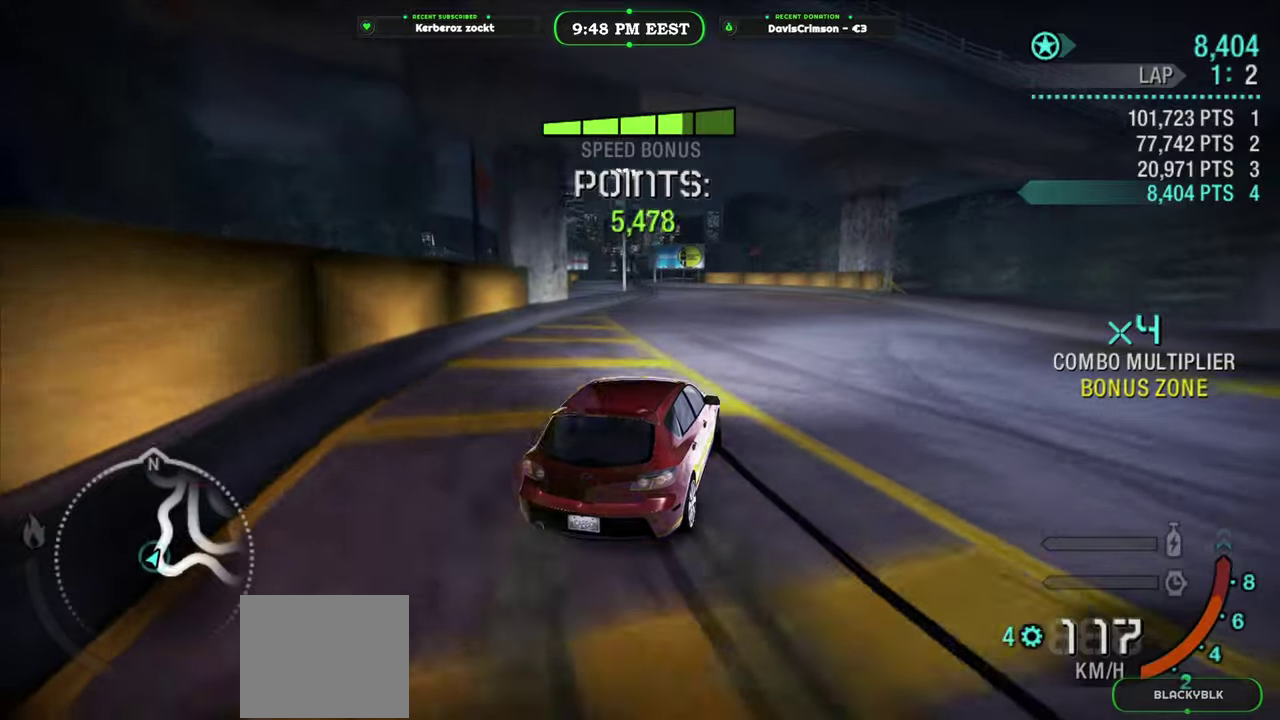
{"buttons": ["R2"], "left_stick": "center", "right_stick": "center", "events": [[150, "left_stick", "right"], [500, "left_stick", "center"]]}
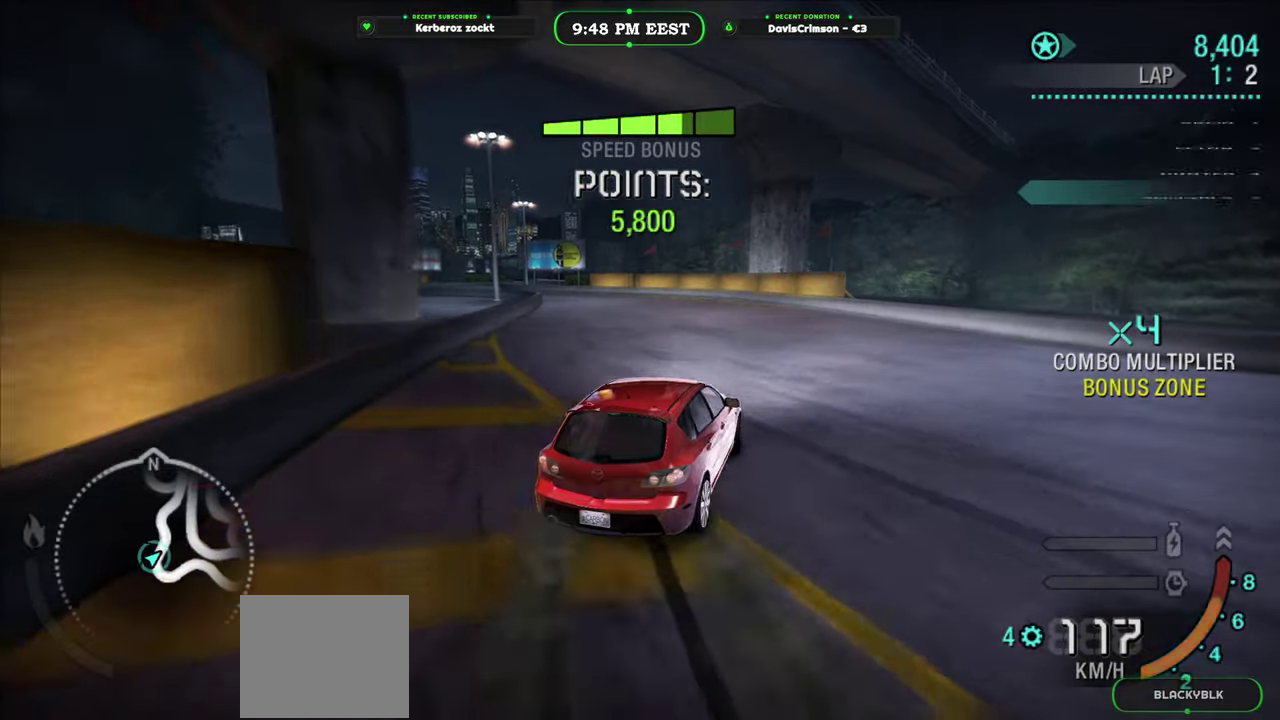
{"buttons": ["R2"], "left_stick": "left", "right_stick": "center", "events": [[400, "left_stick", "left"]]}
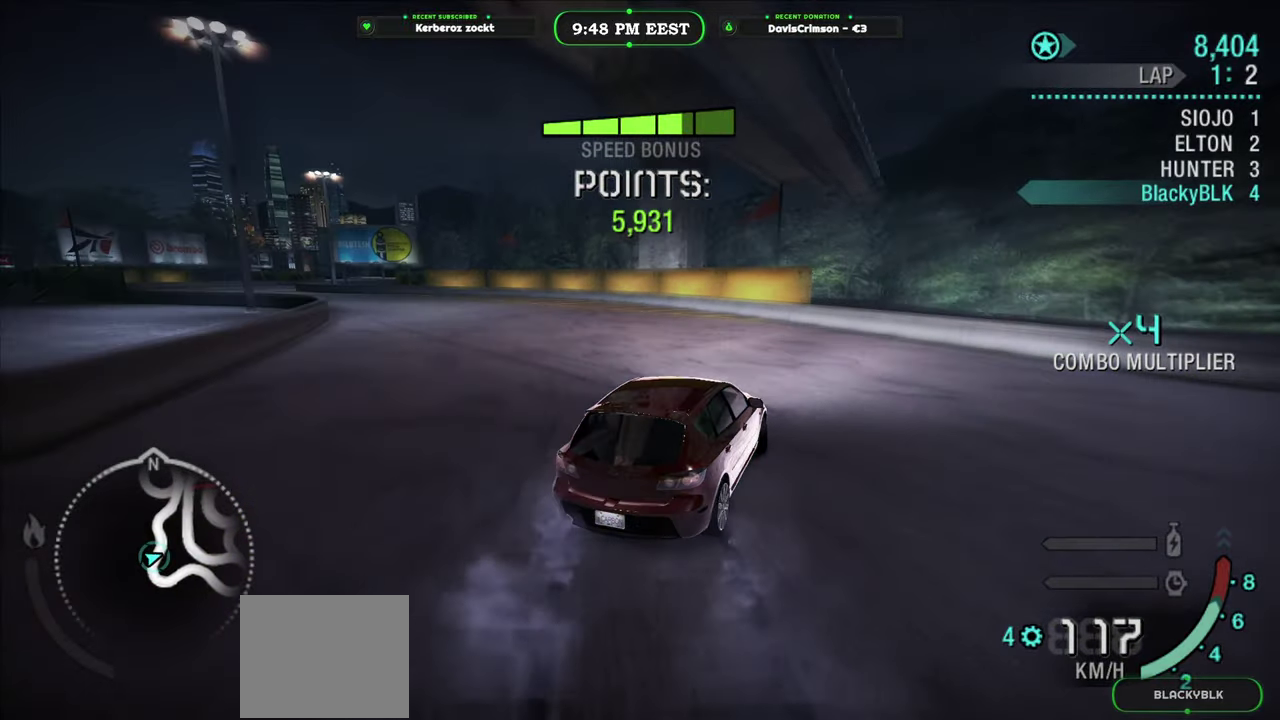
{"buttons": [], "left_stick": "left", "right_stick": "center", "events": [[267, "L2", "down"], [317, "R2", "up"], [433, "L2", "up"]]}
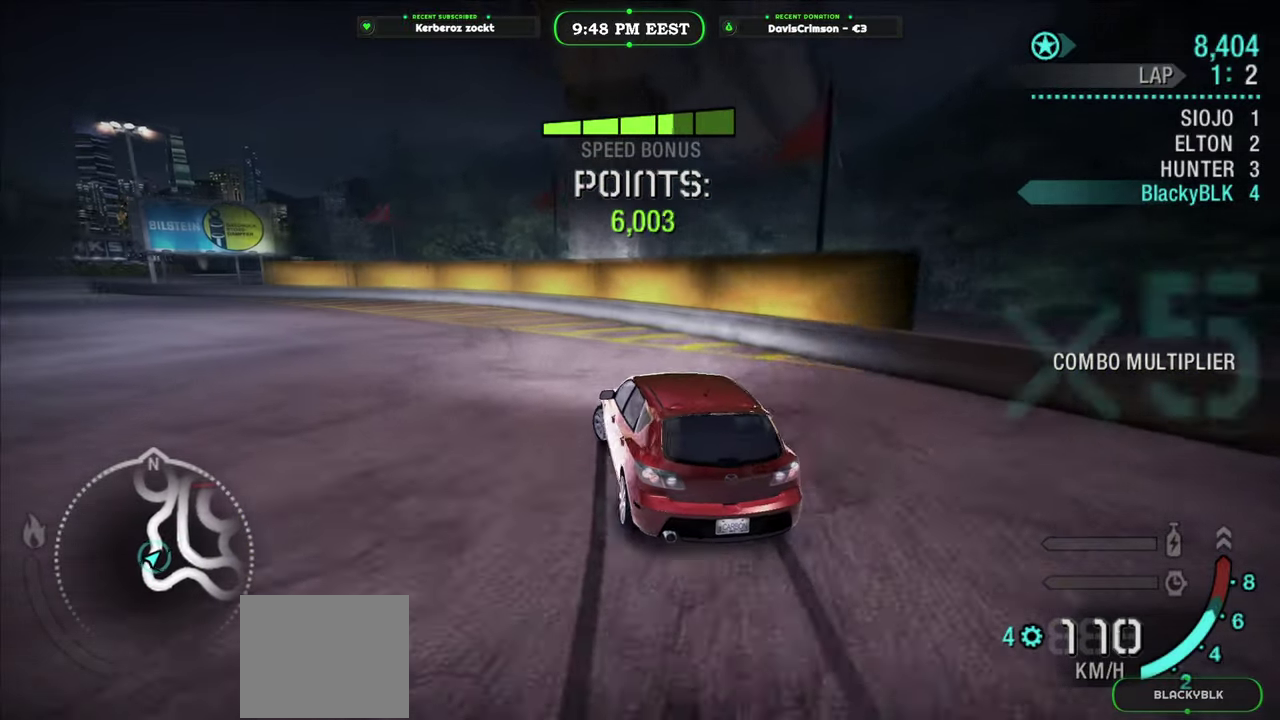
{"buttons": ["R2"], "left_stick": "right", "right_stick": "center", "events": [[250, "R2", "down"], [317, "left_stick", "center"], [483, "left_stick", "right"]]}
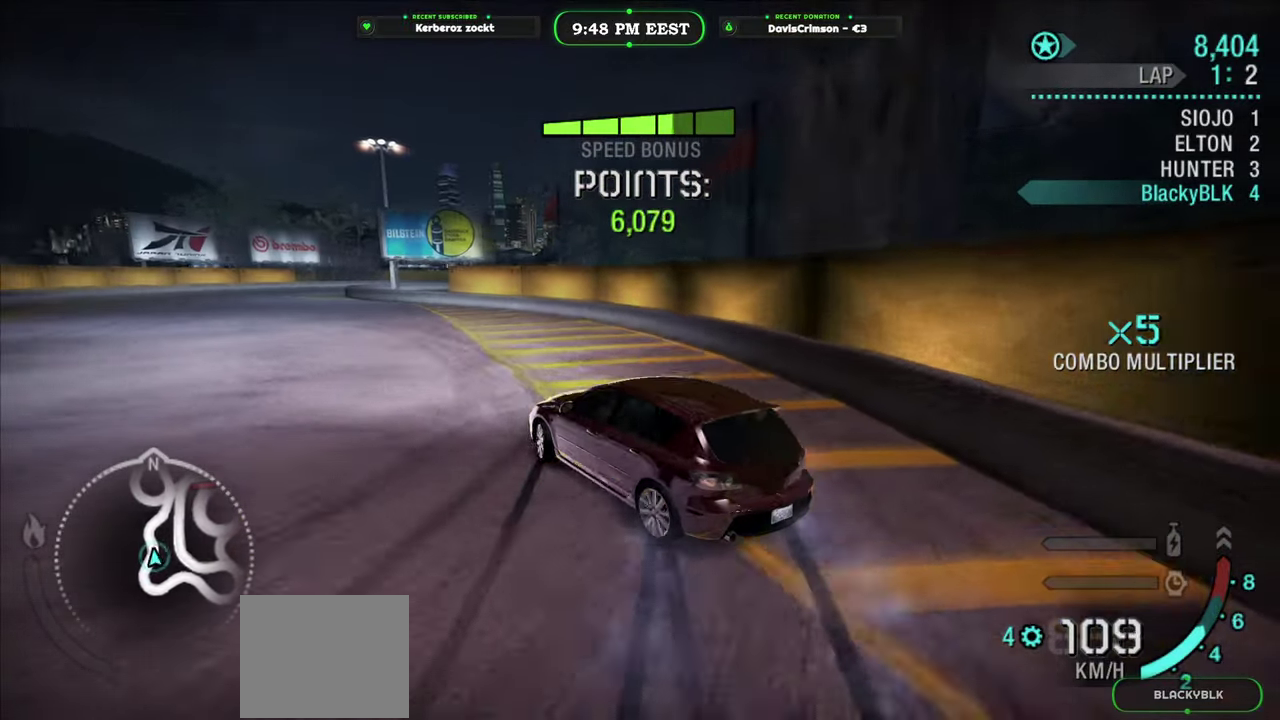
{"buttons": ["R2"], "left_stick": "left", "right_stick": "center", "events": [[200, "left_stick", "center"], [267, "left_stick", "left"]]}
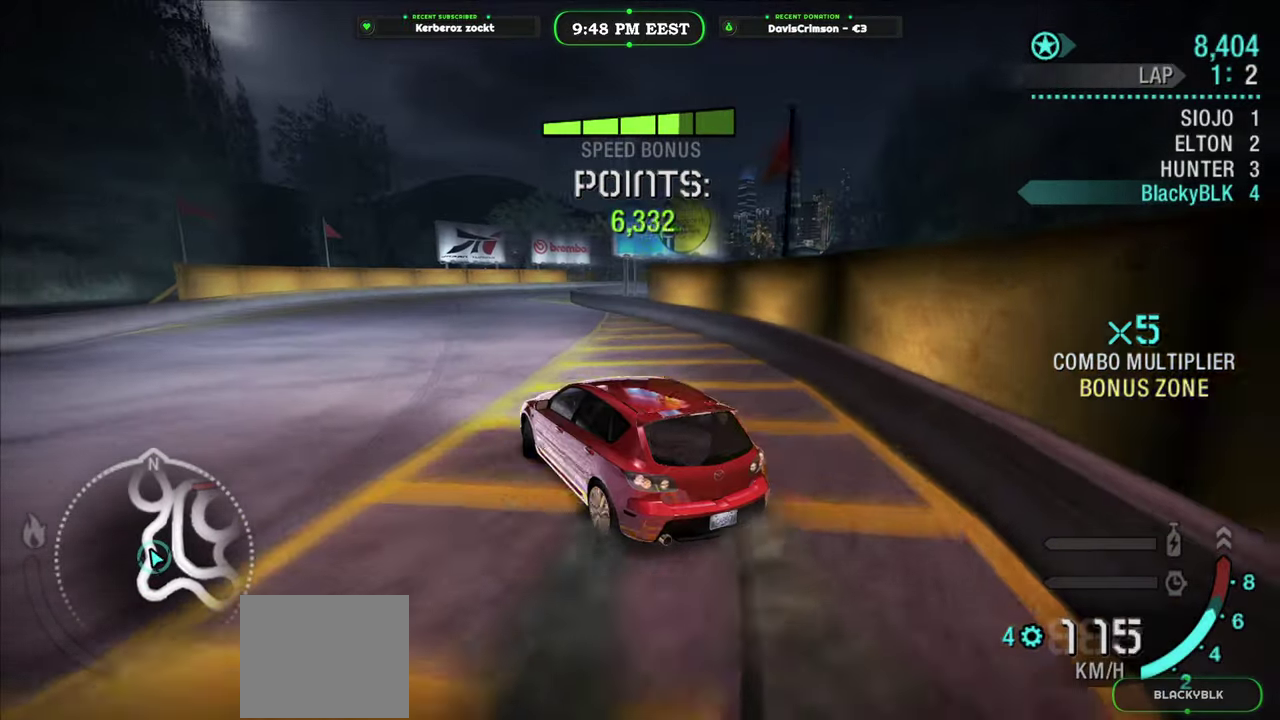
{"buttons": ["R2"], "left_stick": "center", "right_stick": "center", "events": [[117, "left_stick", "center"], [233, "left_stick", "right"], [367, "left_stick", "center"]]}
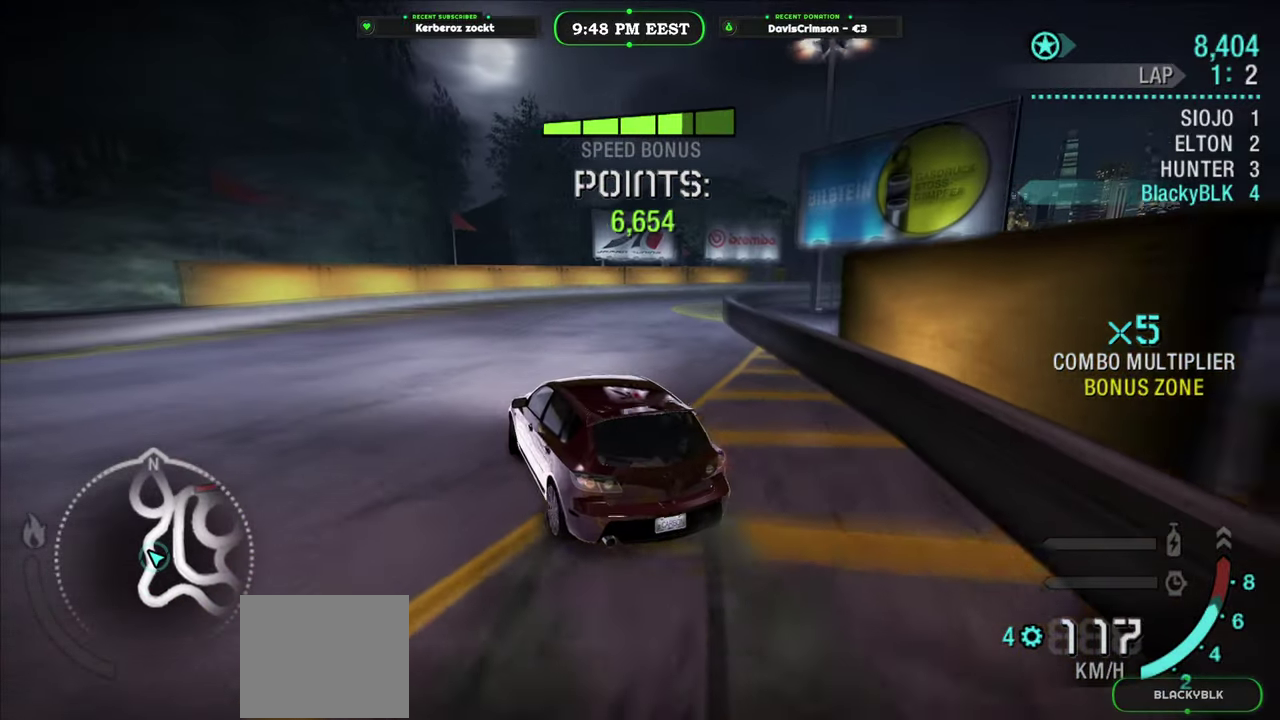
{"buttons": ["R2"], "left_stick": "right", "right_stick": "center", "events": [[267, "left_stick", "right"]]}
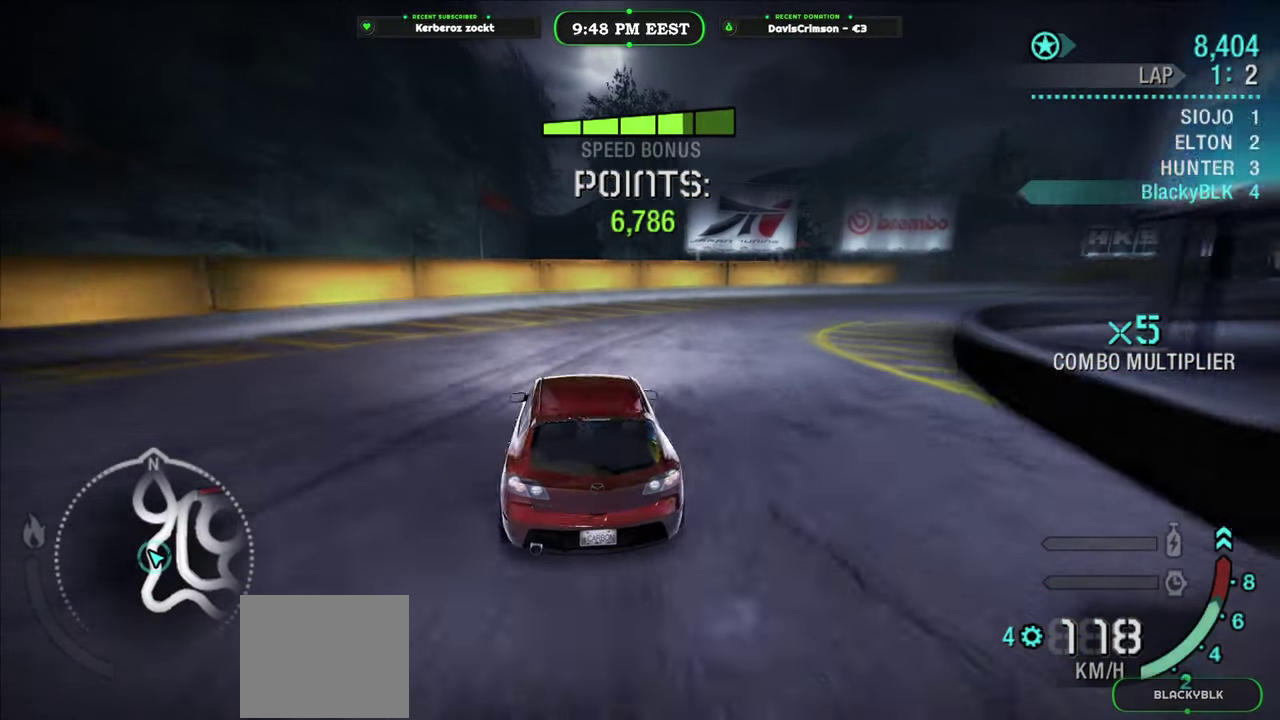
{"buttons": [], "left_stick": "right", "right_stick": "center", "events": [[217, "L2", "down"], [267, "R2", "up"], [383, "L2", "up"]]}
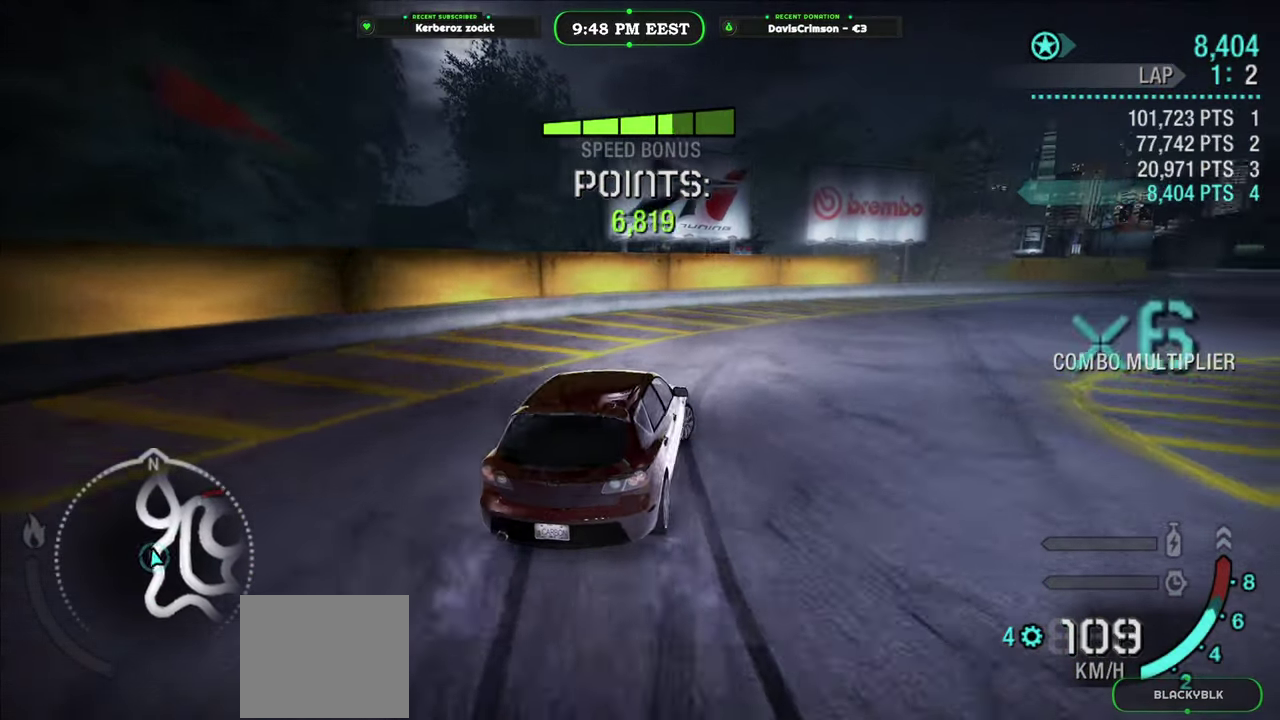
{"buttons": ["R2"], "left_stick": "center", "right_stick": "center", "events": [[383, "R2", "down"], [450, "left_stick", "center"]]}
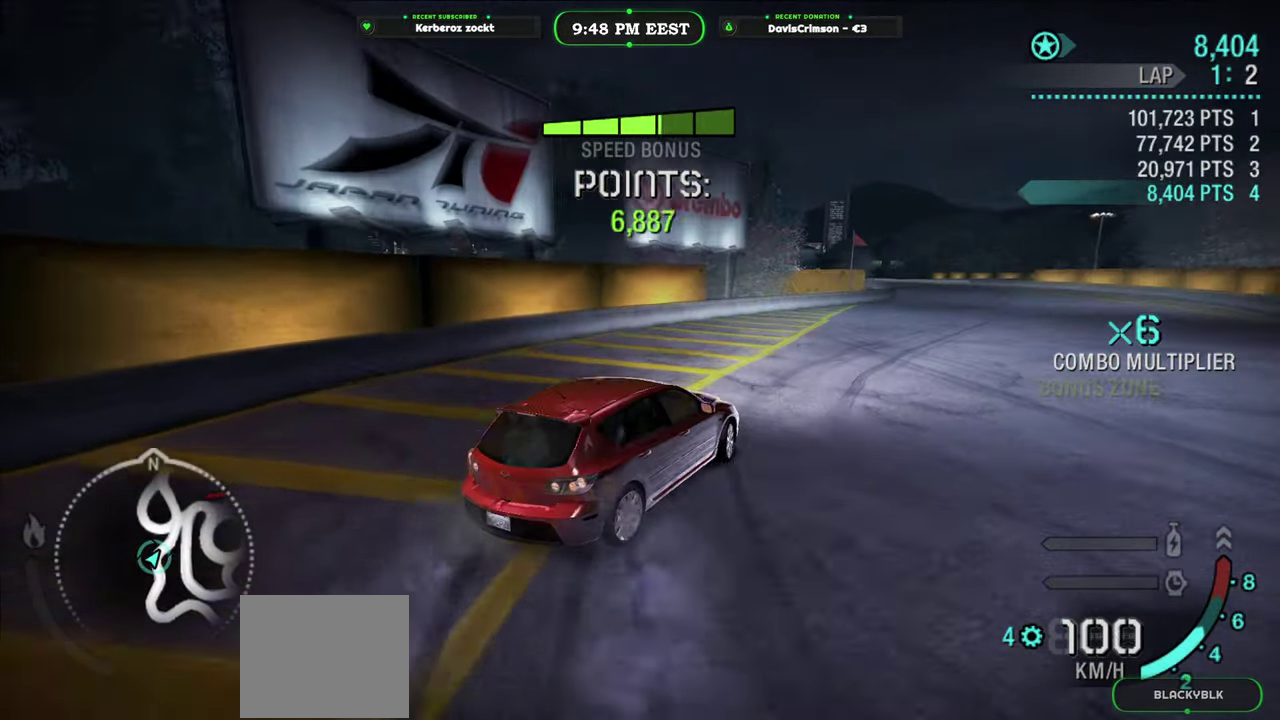
{"buttons": ["R2"], "left_stick": "center", "right_stick": "center", "events": []}
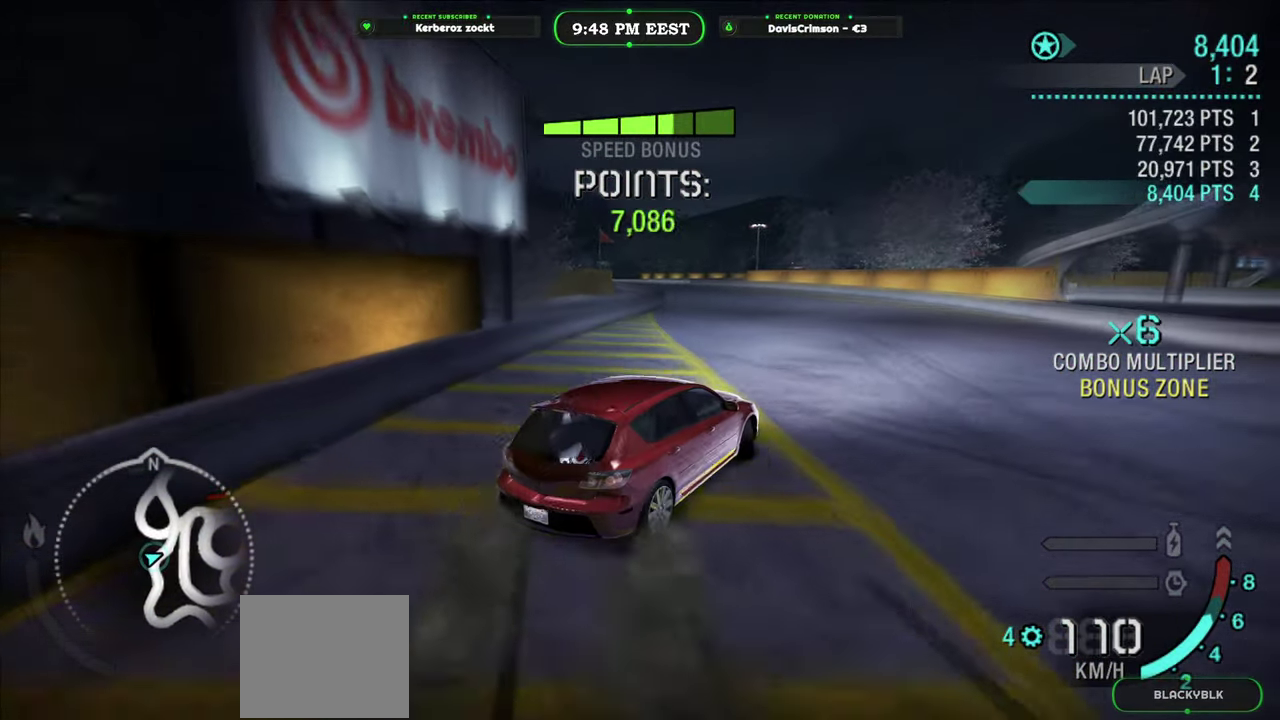
{"buttons": ["R2"], "left_stick": "right", "right_stick": "center", "events": [[433, "left_stick", "right"]]}
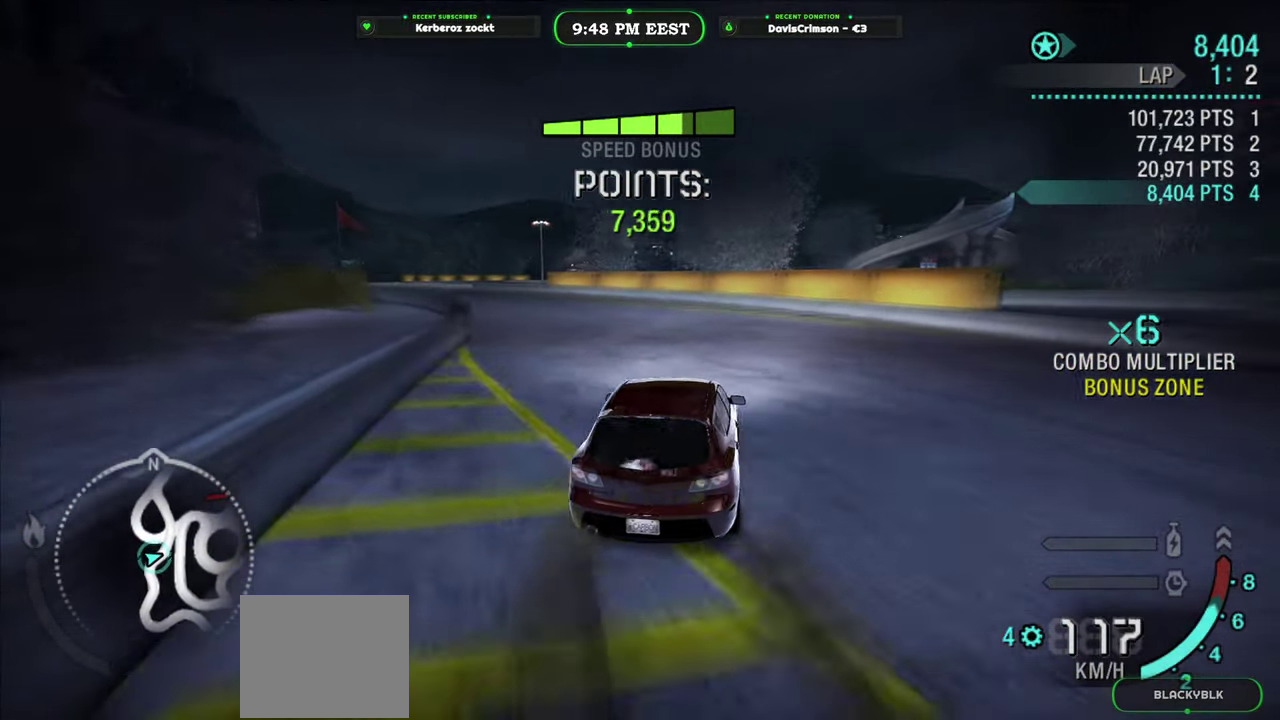
{"buttons": ["R2"], "left_stick": "left", "right_stick": "center", "events": [[150, "left_stick", "center"], [433, "left_stick", "left"]]}
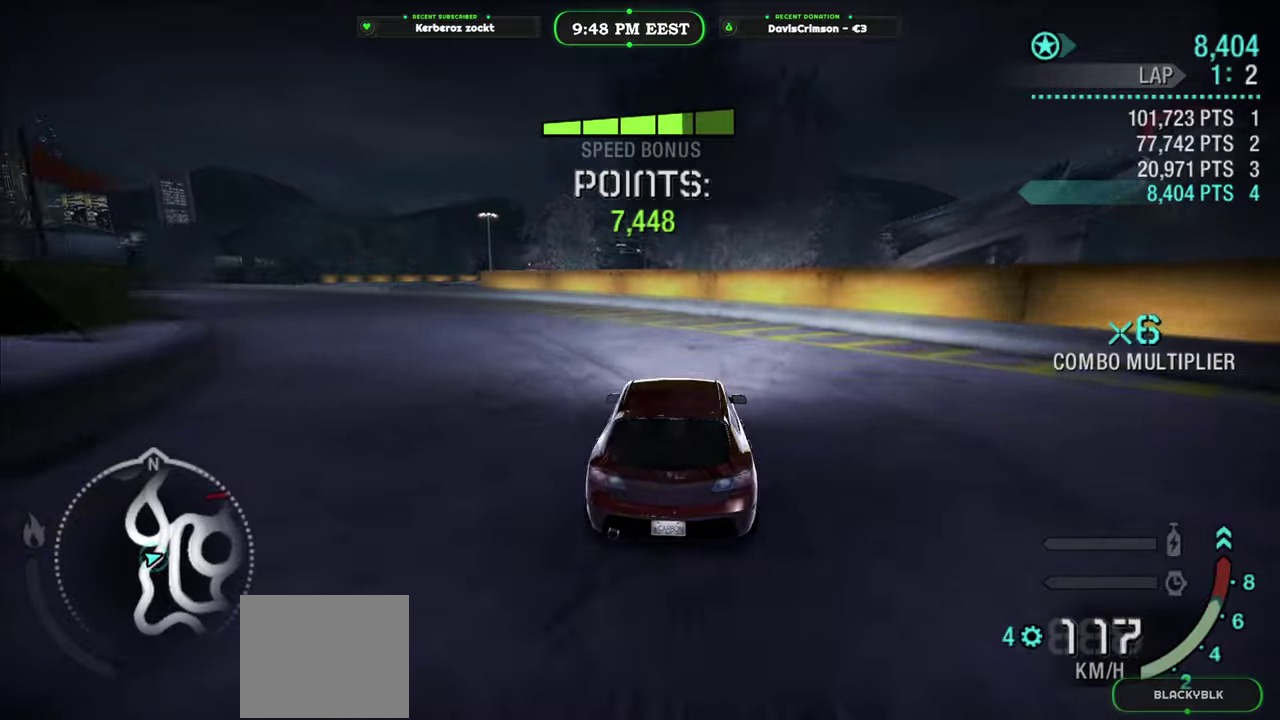
{"buttons": [], "left_stick": "left", "right_stick": "center", "events": [[133, "L2", "down"], [200, "R2", "up"], [433, "L2", "up"]]}
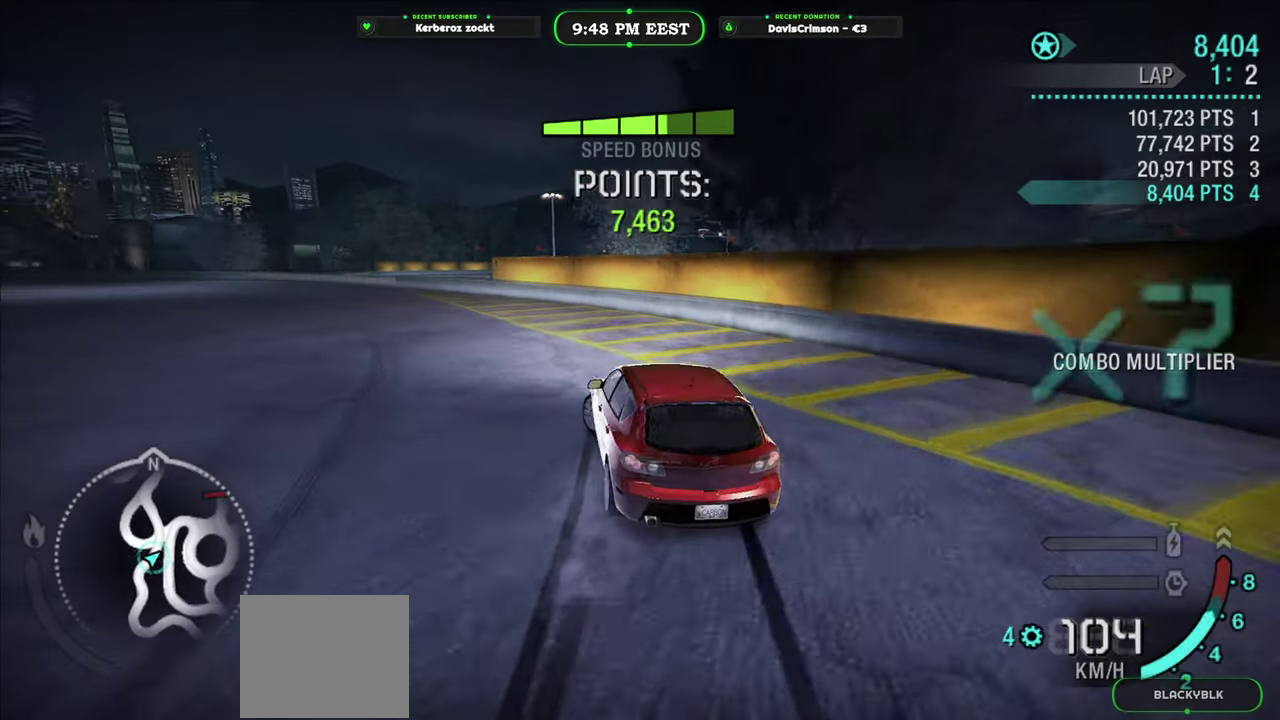
{"buttons": ["R2"], "left_stick": "center", "right_stick": "center", "events": [[100, "R2", "down"], [267, "left_stick", "center"]]}
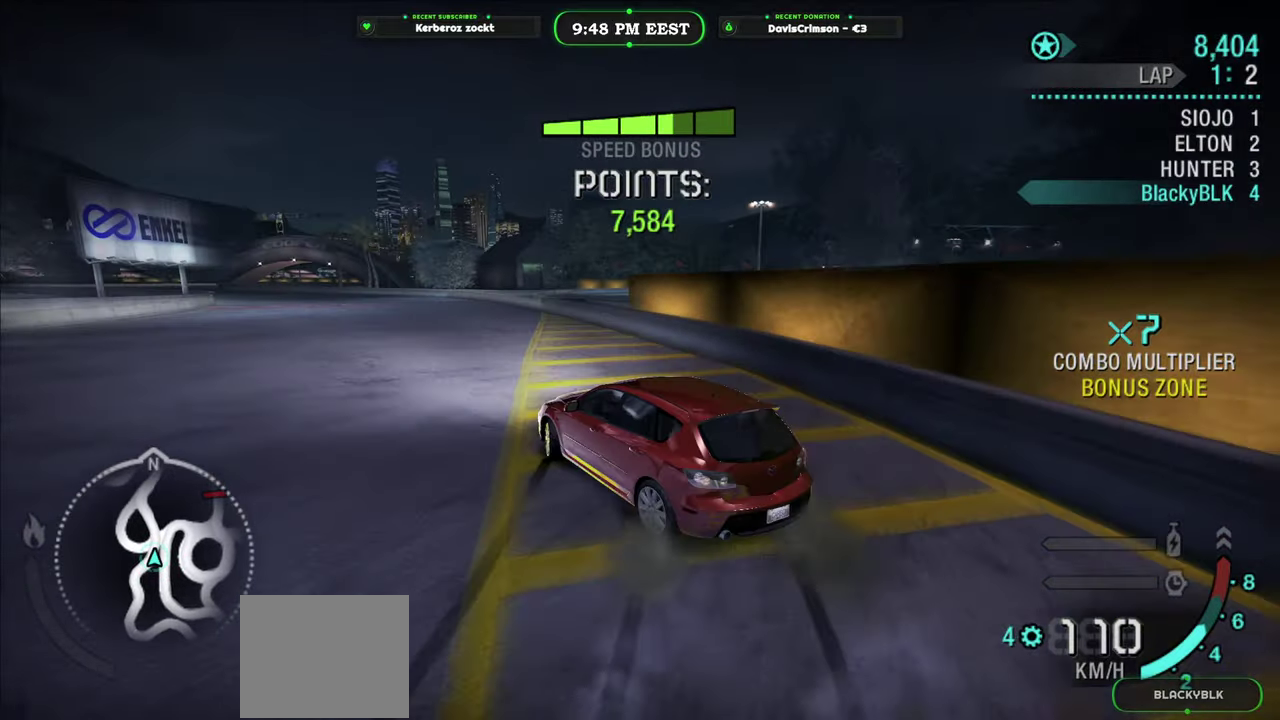
{"buttons": ["R2"], "left_stick": "right", "right_stick": "center", "events": [[300, "left_stick", "right"]]}
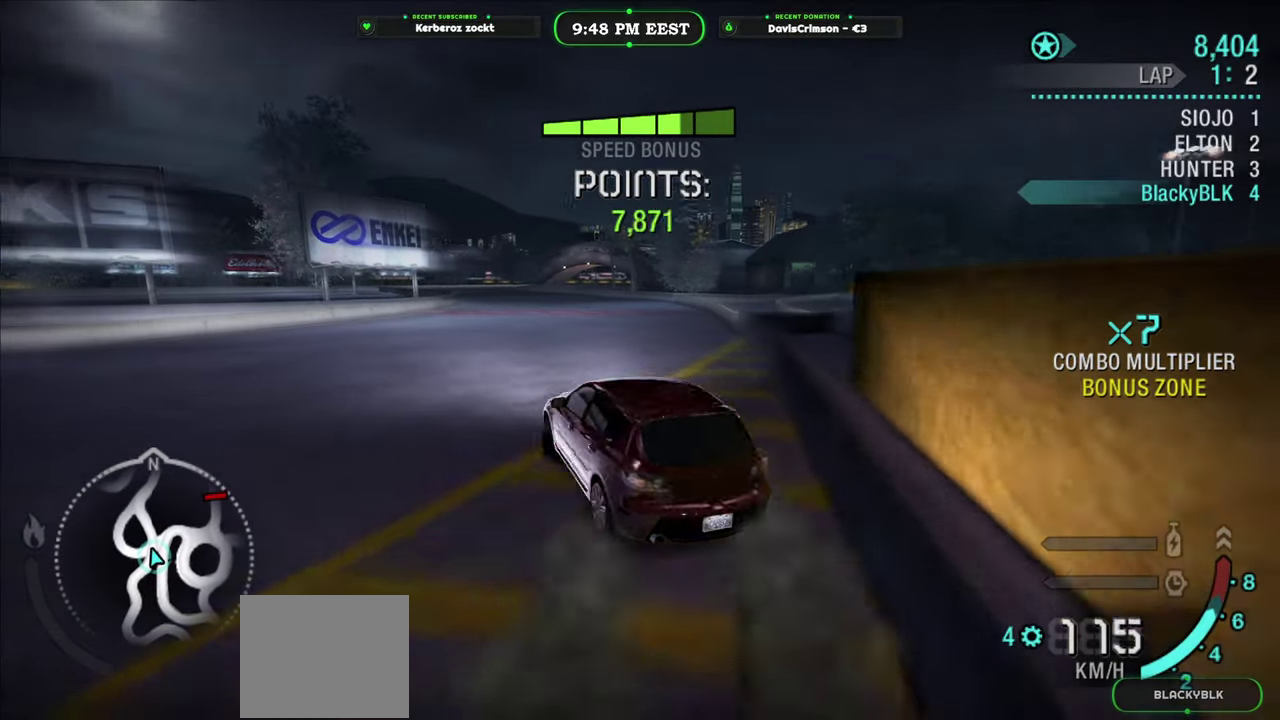
{"buttons": ["R2"], "left_stick": "center", "right_stick": "center", "events": [[67, "left_stick", "center"], [200, "left_stick", "left"], [383, "left_stick", "center"]]}
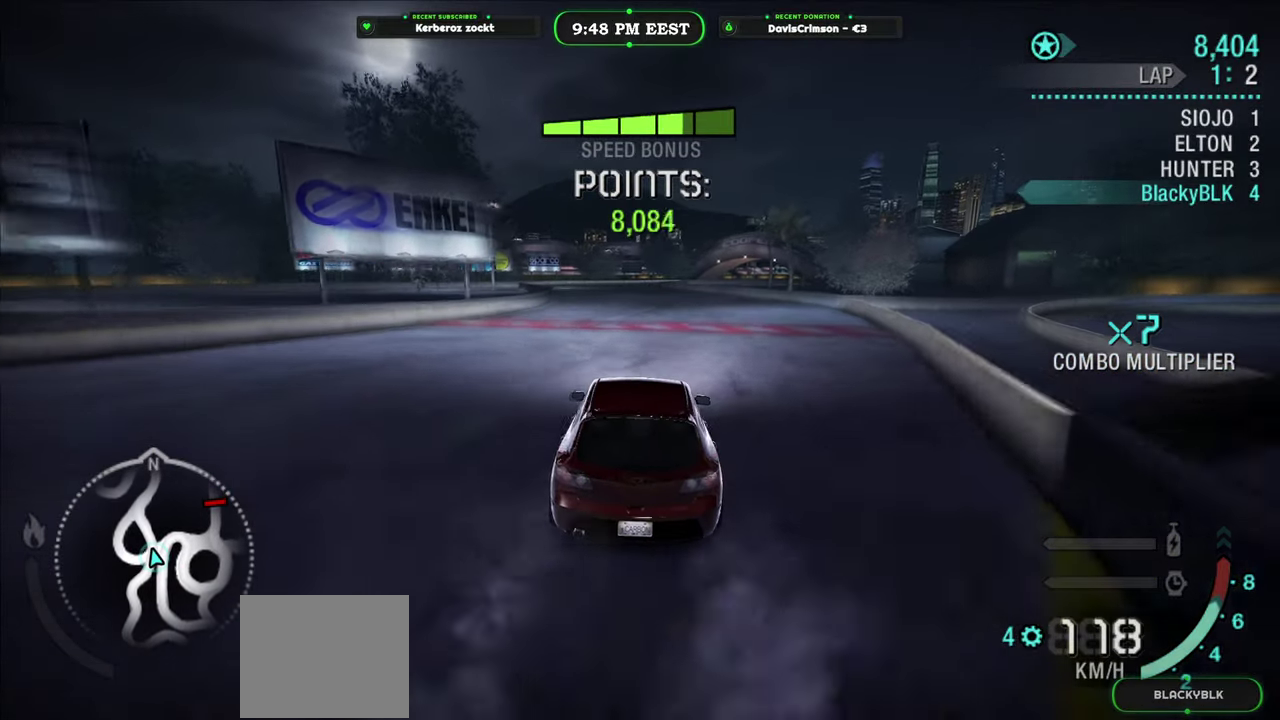
{"buttons": ["R2"], "left_stick": "center", "right_stick": "center", "events": [[250, "left_stick", "left"], [433, "left_stick", "center"]]}
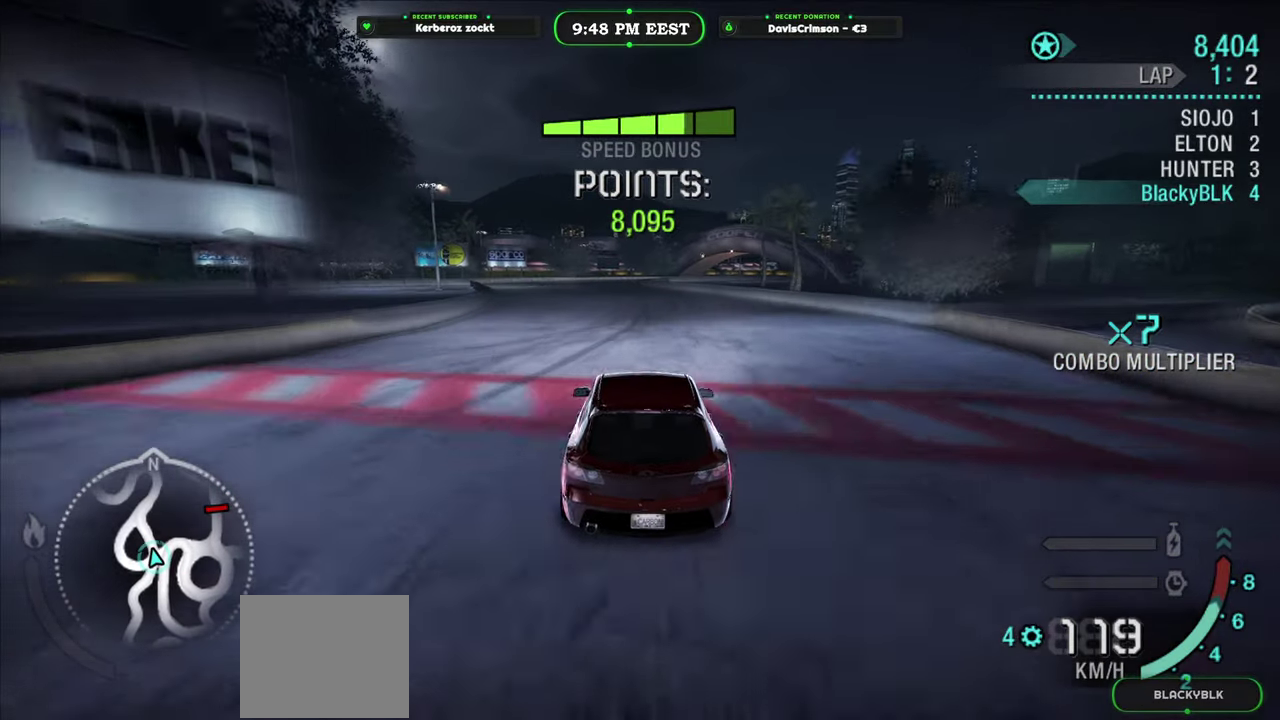
{"buttons": ["R2"], "left_stick": "center", "right_stick": "center", "events": []}
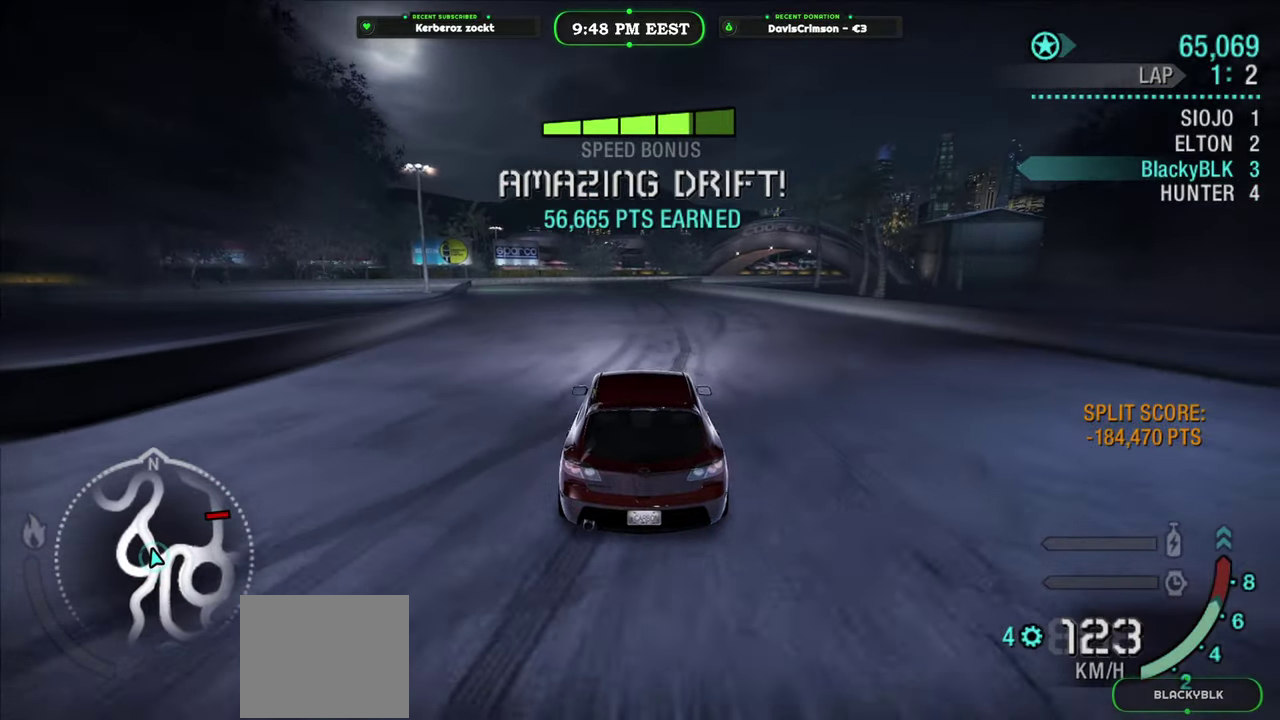
{"buttons": ["R2"], "left_stick": "center", "right_stick": "center", "events": [[333, "left_stick", "left"], [450, "left_stick", "center"]]}
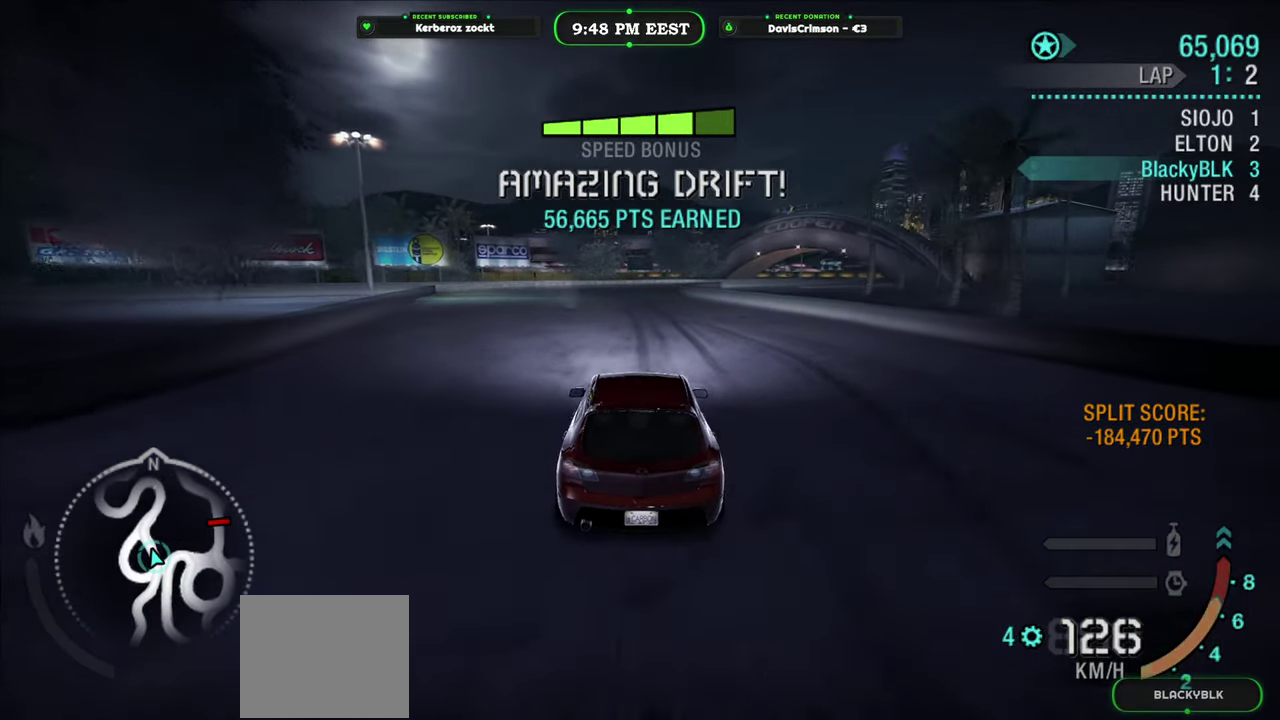
{"buttons": ["R2"], "left_stick": "center", "right_stick": "center", "events": [[133, "left_stick", "left"], [450, "left_stick", "center"]]}
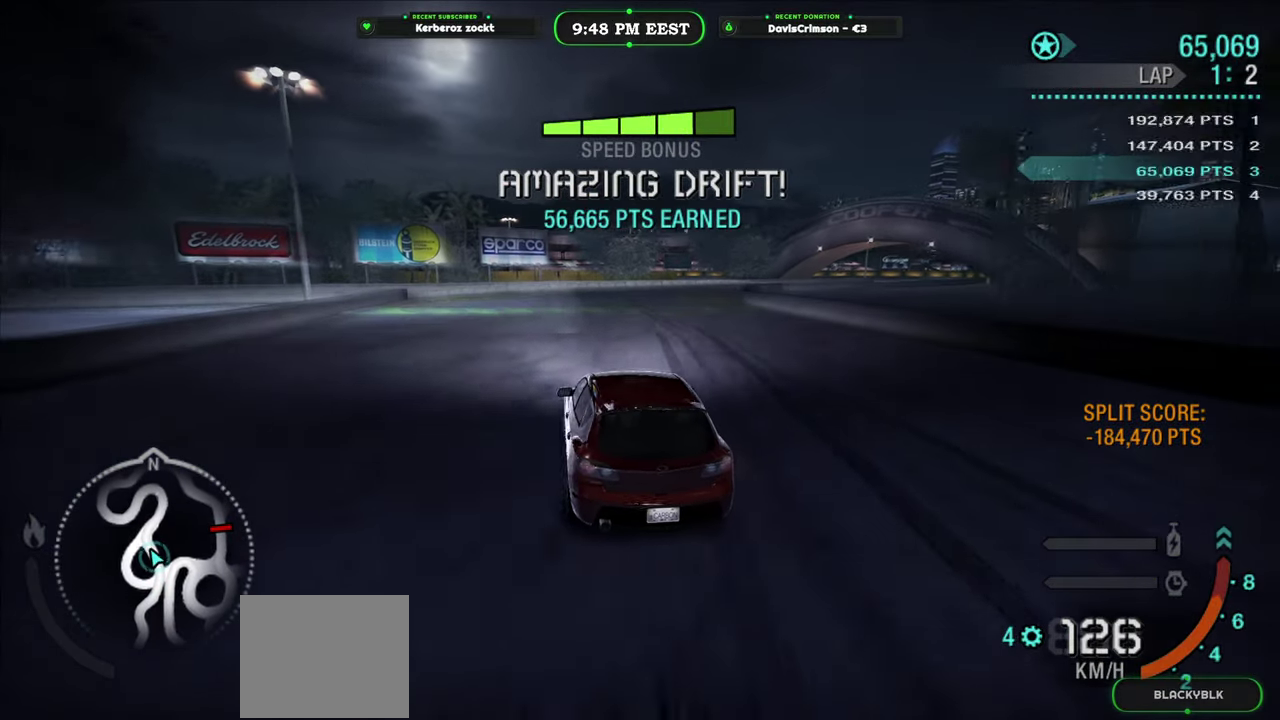
{"buttons": ["R2"], "left_stick": "right", "right_stick": "center", "events": [[333, "left_stick", "right"]]}
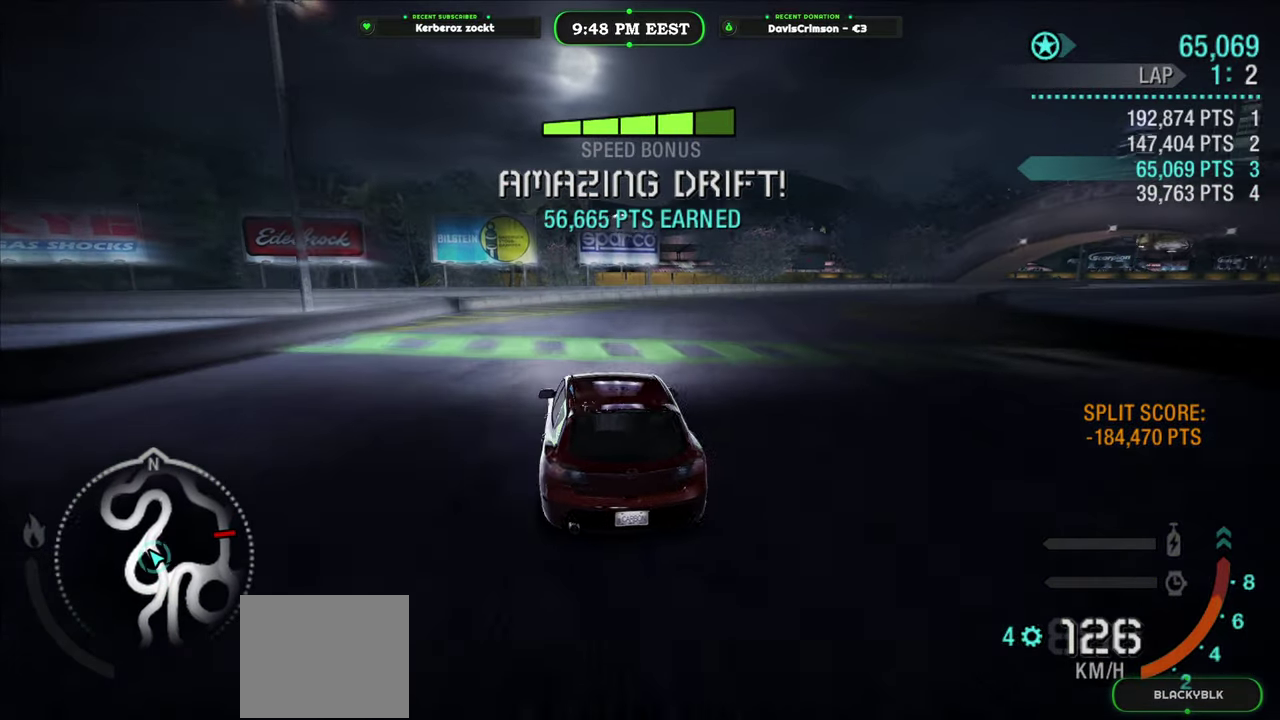
{"buttons": ["R2"], "left_stick": "right", "right_stick": "center", "events": [[200, "L2", "down"], [233, "R2", "up"], [350, "L2", "up"], [367, "R2", "down"]]}
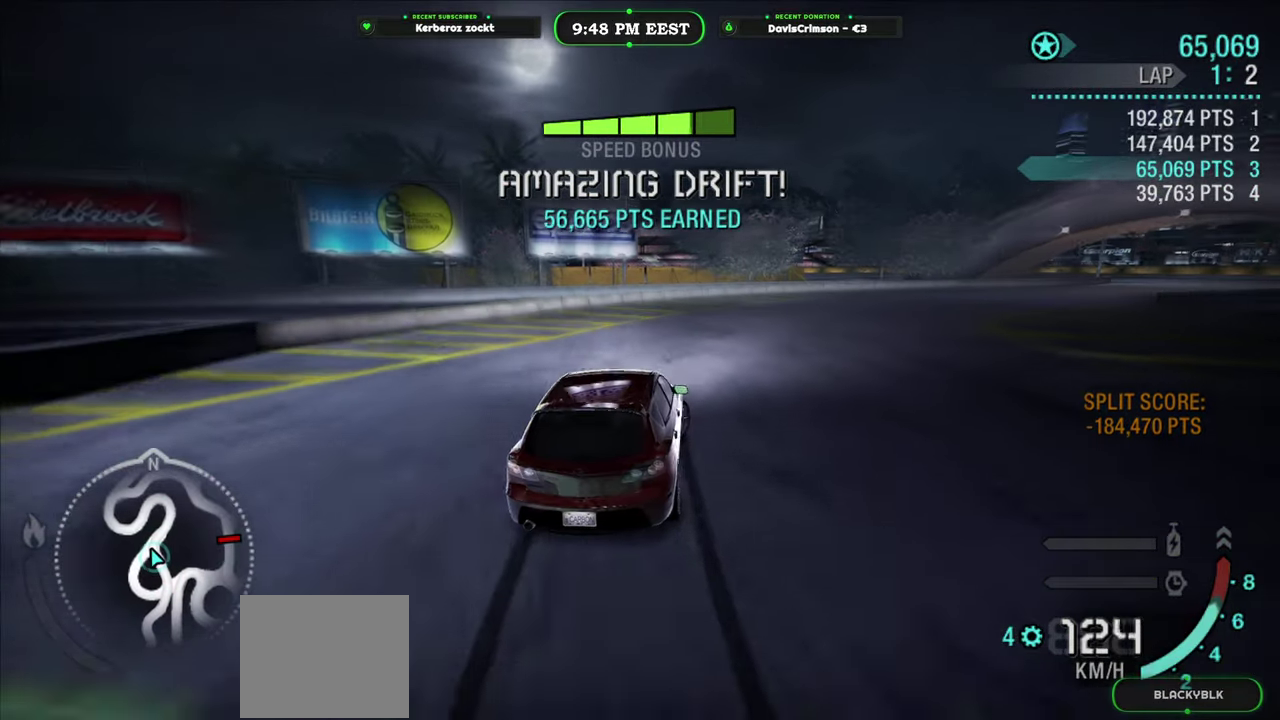
{"buttons": ["R2"], "left_stick": "right", "right_stick": "center", "events": [[150, "left_stick", "left"], [333, "left_stick", "right"]]}
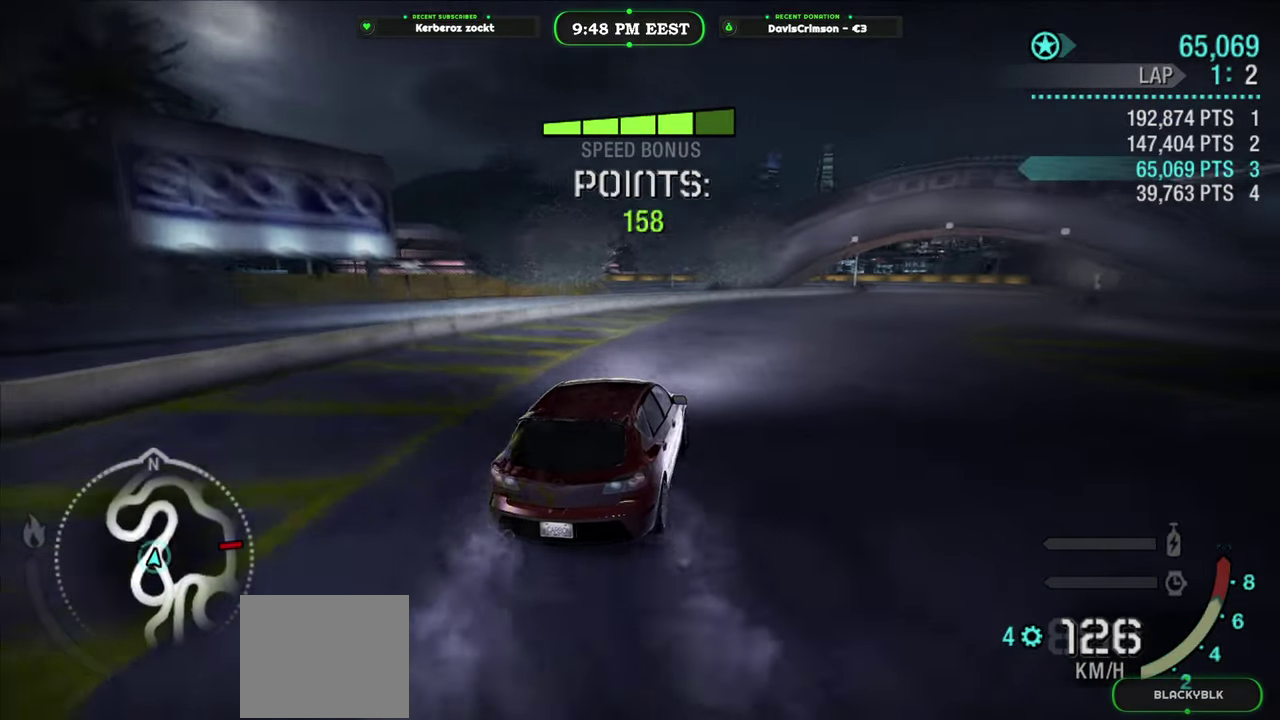
{"buttons": ["R2"], "left_stick": "center", "right_stick": "center", "events": [[467, "left_stick", "center"]]}
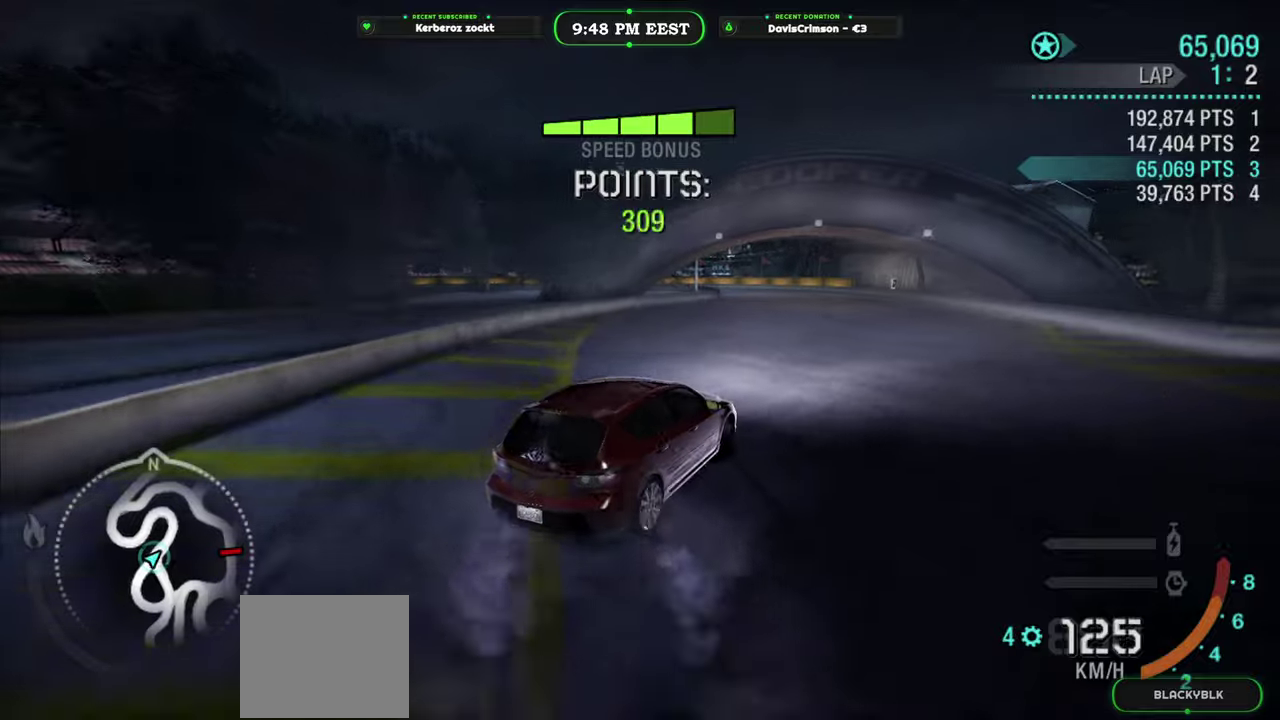
{"buttons": ["R2"], "left_stick": "center", "right_stick": "center", "events": []}